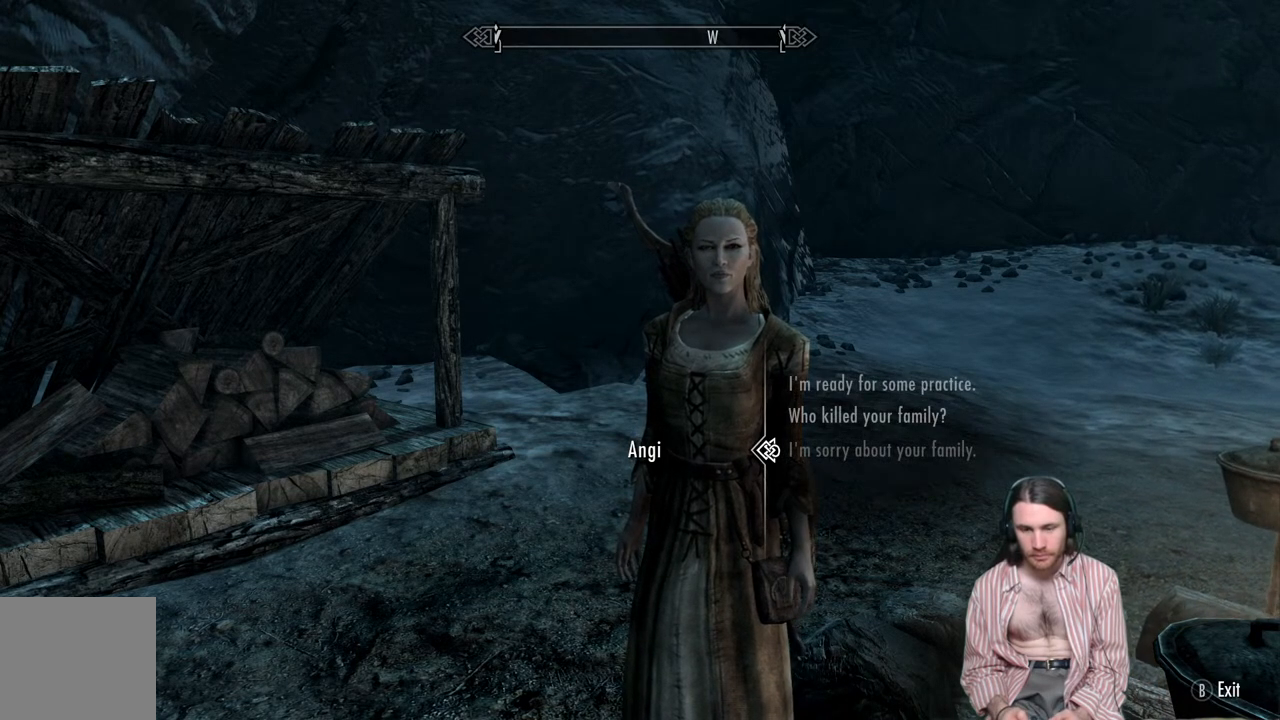
Gameplay with a controller (Xbox layout); each line is a JSON object with the inputs held at the frame after it. "events" lists button and stick changes between this image and that frame as [ms after this image, input, new state], when the widget could be followed in between. Not read: R3.
{"buttons": ["DPAD_UP"], "left_stick": "center", "right_stick": "center", "events": [[450, "DPAD_UP", "down"]]}
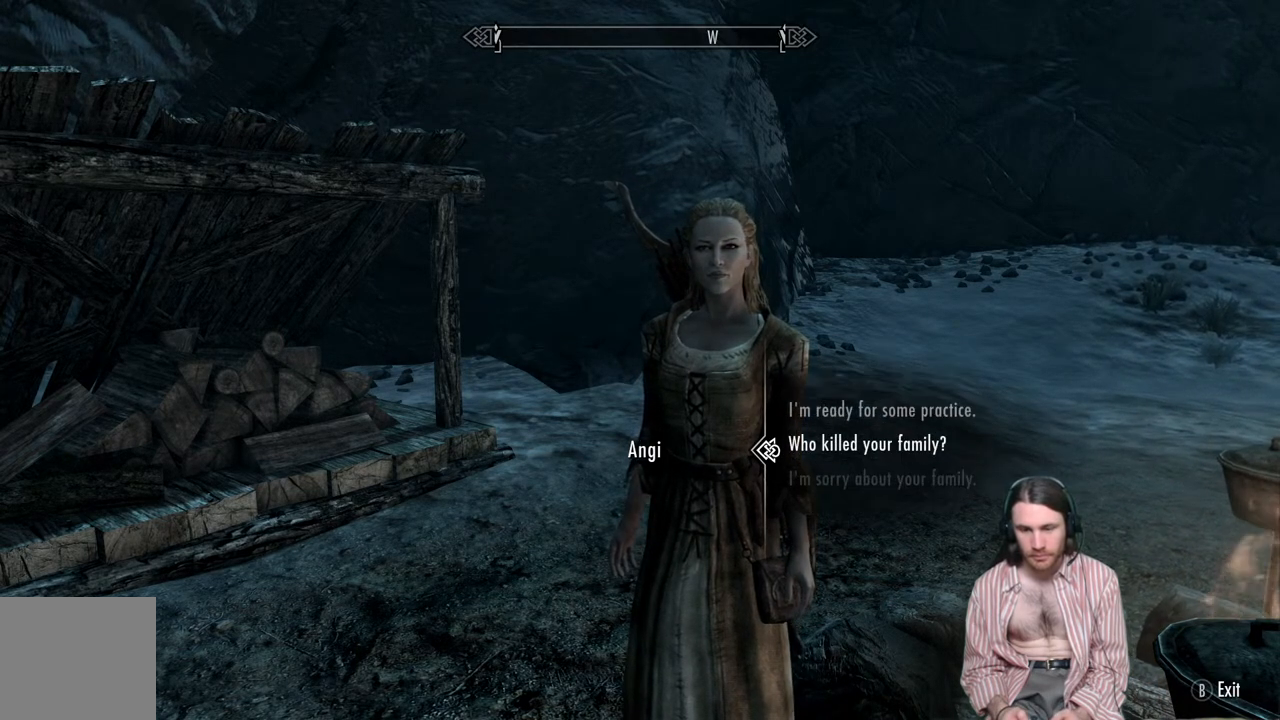
{"buttons": [], "left_stick": "center", "right_stick": "center", "events": [[67, "DPAD_UP", "up"], [150, "DPAD_UP", "down"], [300, "DPAD_UP", "up"]]}
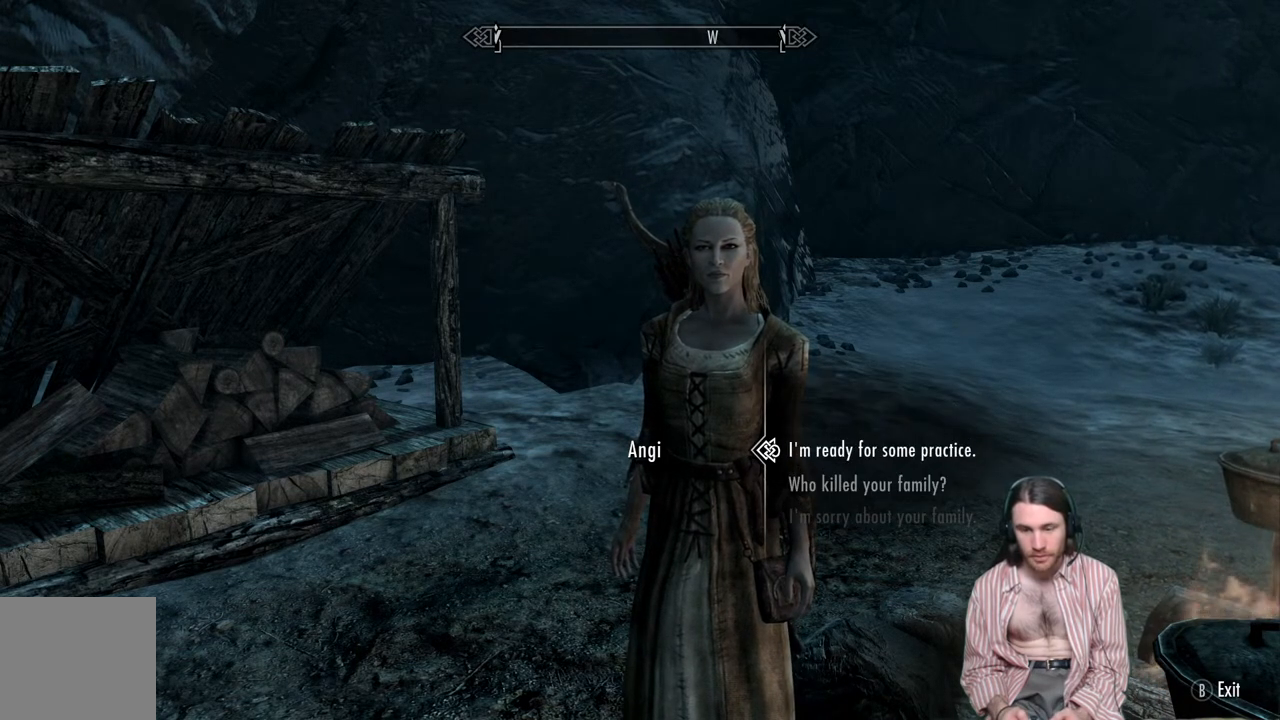
{"buttons": [], "left_stick": "center", "right_stick": "center", "events": [[67, "A", "down"], [233, "A", "up"]]}
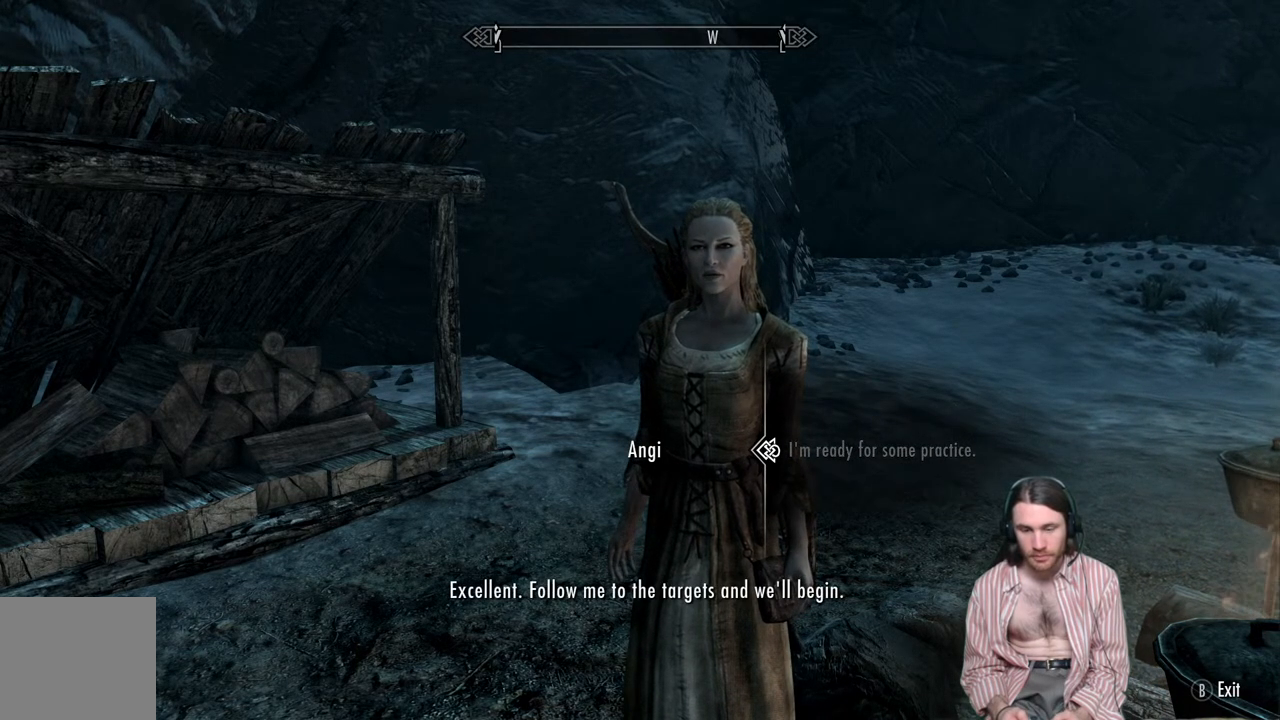
{"buttons": ["A"], "left_stick": "center", "right_stick": "center", "events": [[483, "A", "down"]]}
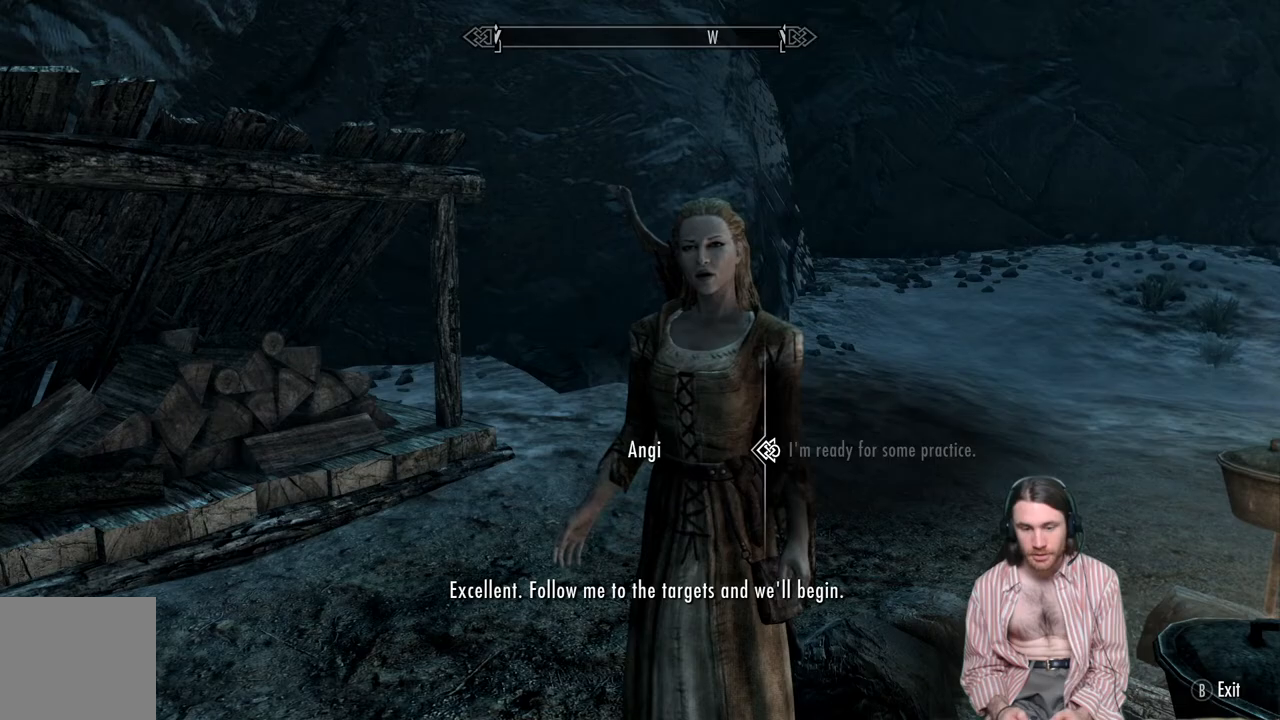
{"buttons": [], "left_stick": "center", "right_stick": "center", "events": [[117, "A", "up"]]}
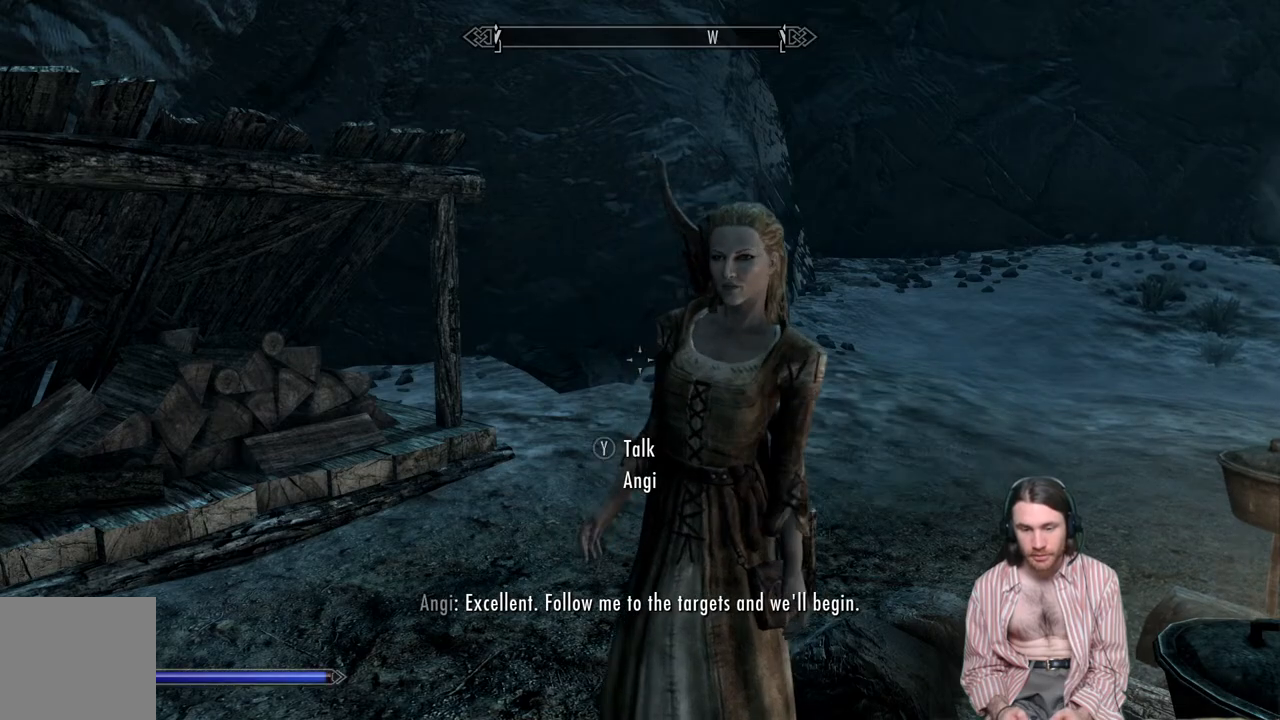
{"buttons": [], "left_stick": "center", "right_stick": "center", "events": []}
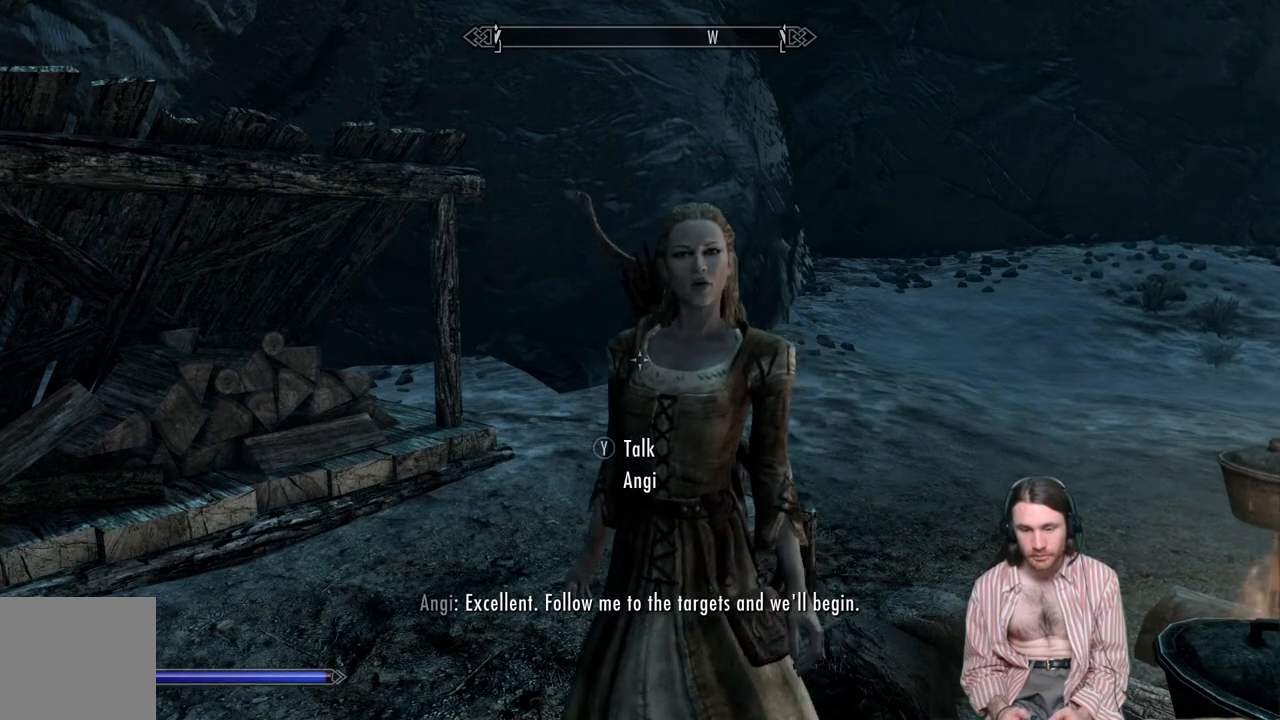
{"buttons": [], "left_stick": "down", "right_stick": "center", "events": [[483, "left_stick", "down"]]}
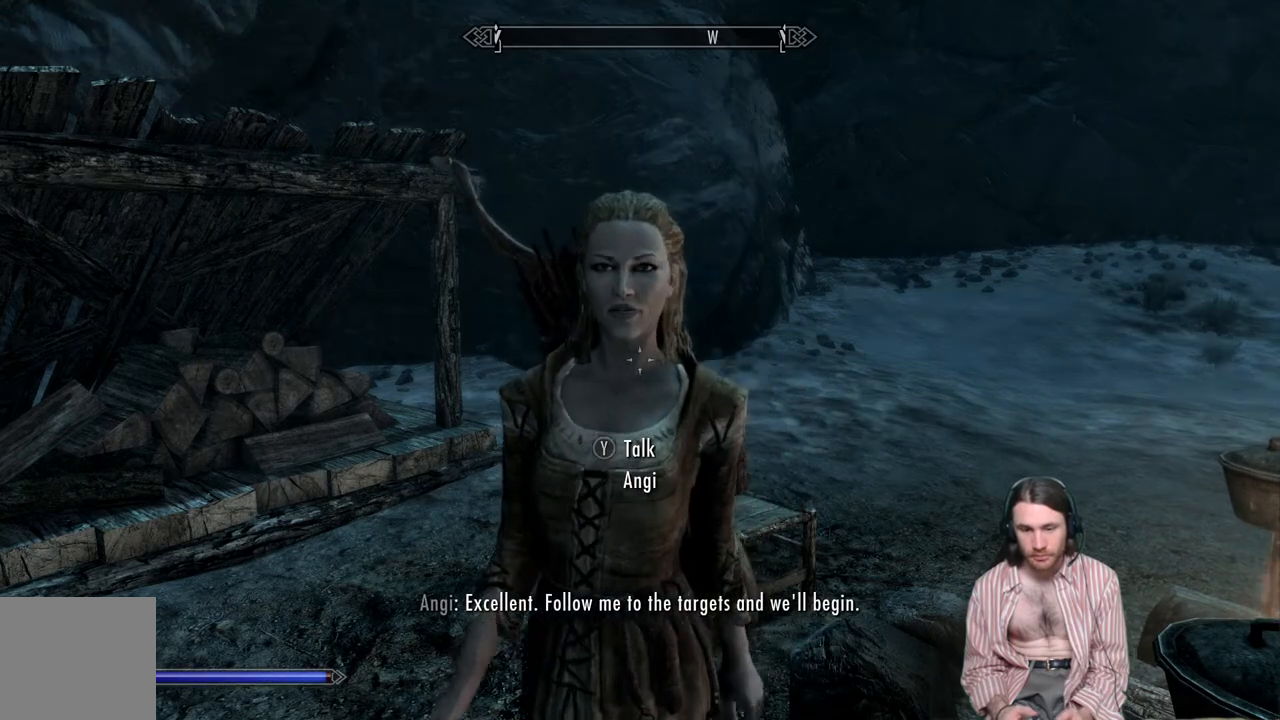
{"buttons": [], "left_stick": "down-right", "right_stick": "left", "events": [[83, "right_stick", "down-left"], [317, "left_stick", "center"], [317, "right_stick", "center"], [433, "left_stick", "down-right"], [500, "right_stick", "left"]]}
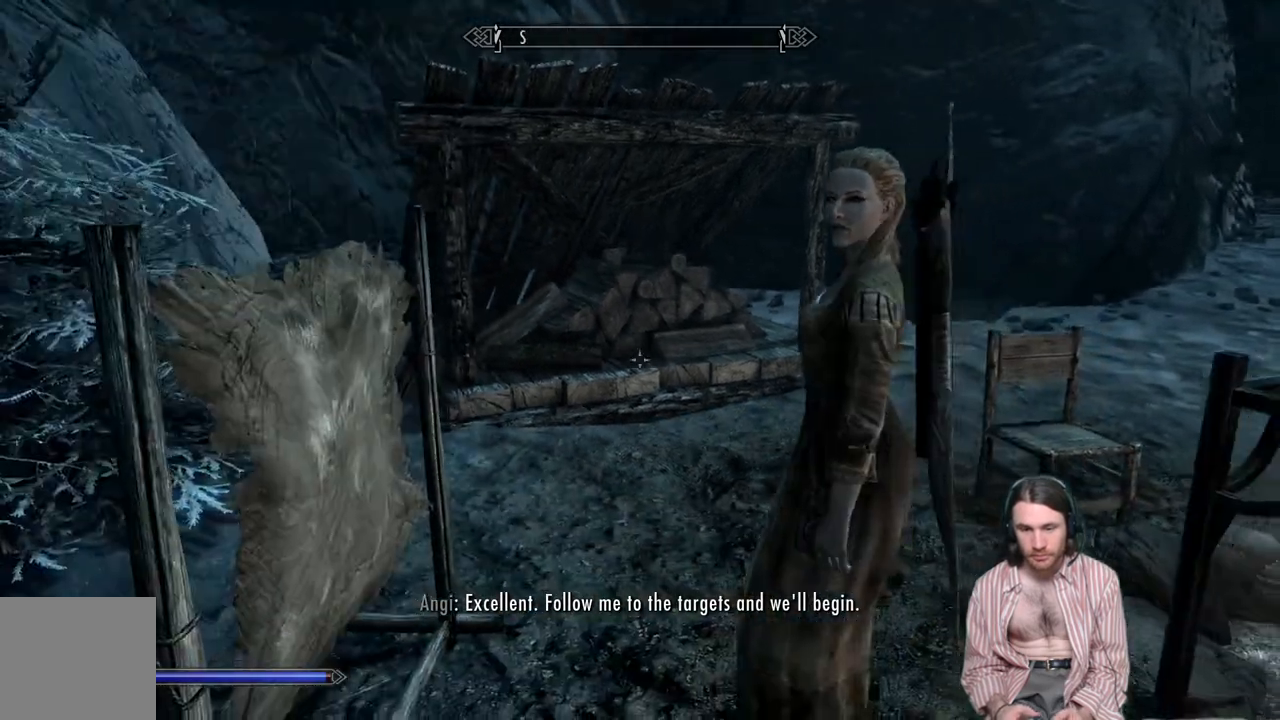
{"buttons": [], "left_stick": "center", "right_stick": "center", "events": [[200, "right_stick", "center"], [233, "left_stick", "center"]]}
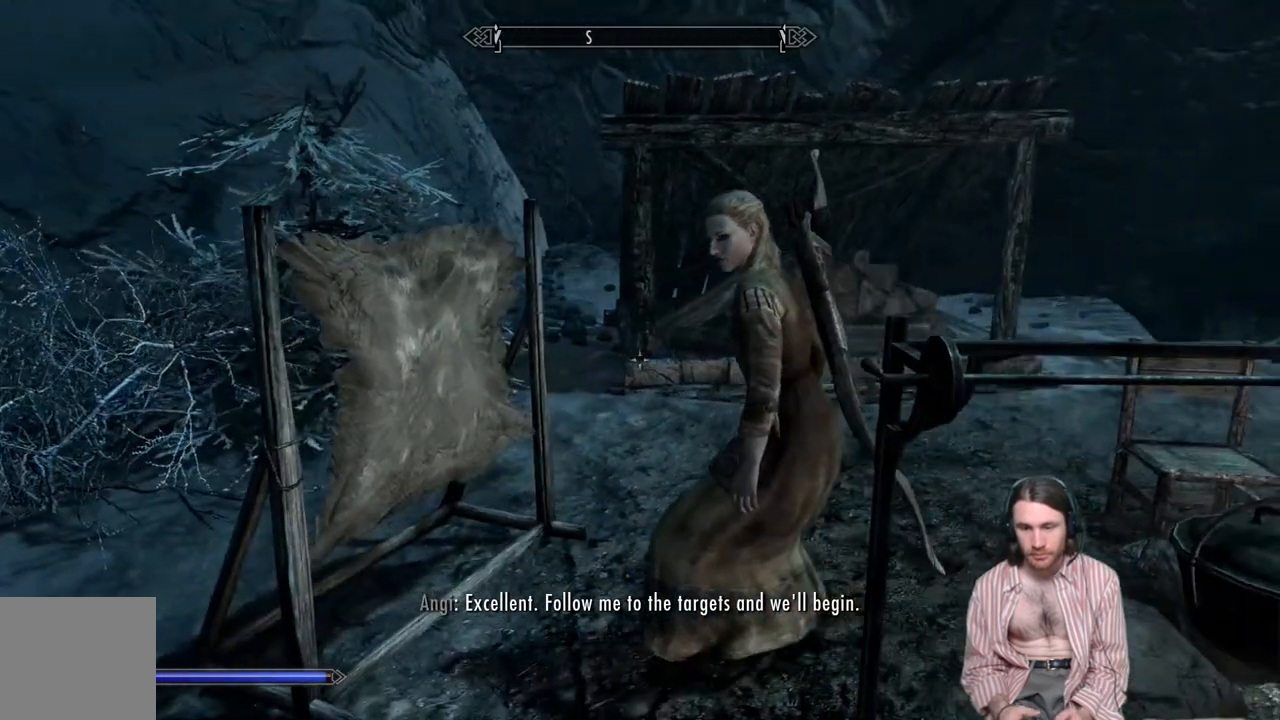
{"buttons": [], "left_stick": "center", "right_stick": "center", "events": [[150, "right_stick", "right"], [183, "left_stick", "up"], [333, "left_stick", "center"], [433, "right_stick", "center"]]}
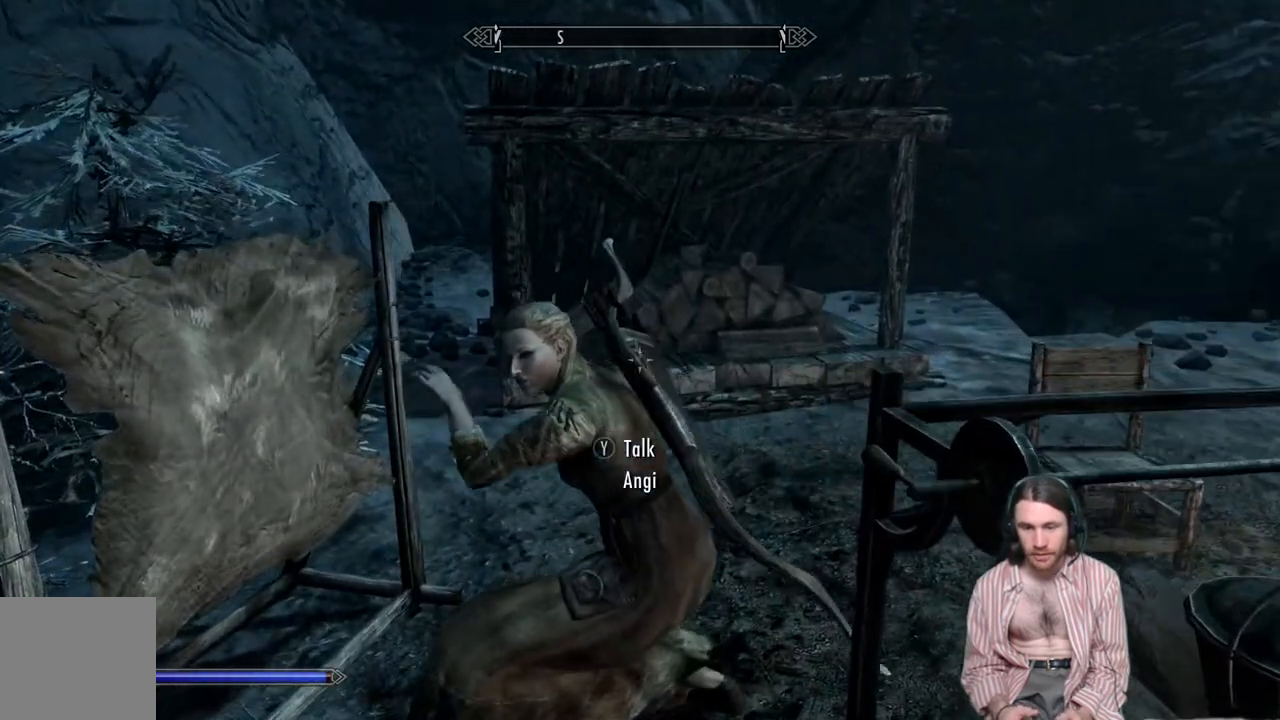
{"buttons": [], "left_stick": "center", "right_stick": "center", "events": [[83, "left_stick", "down"], [100, "right_stick", "down"], [250, "right_stick", "down-right"], [400, "left_stick", "center"], [400, "right_stick", "center"]]}
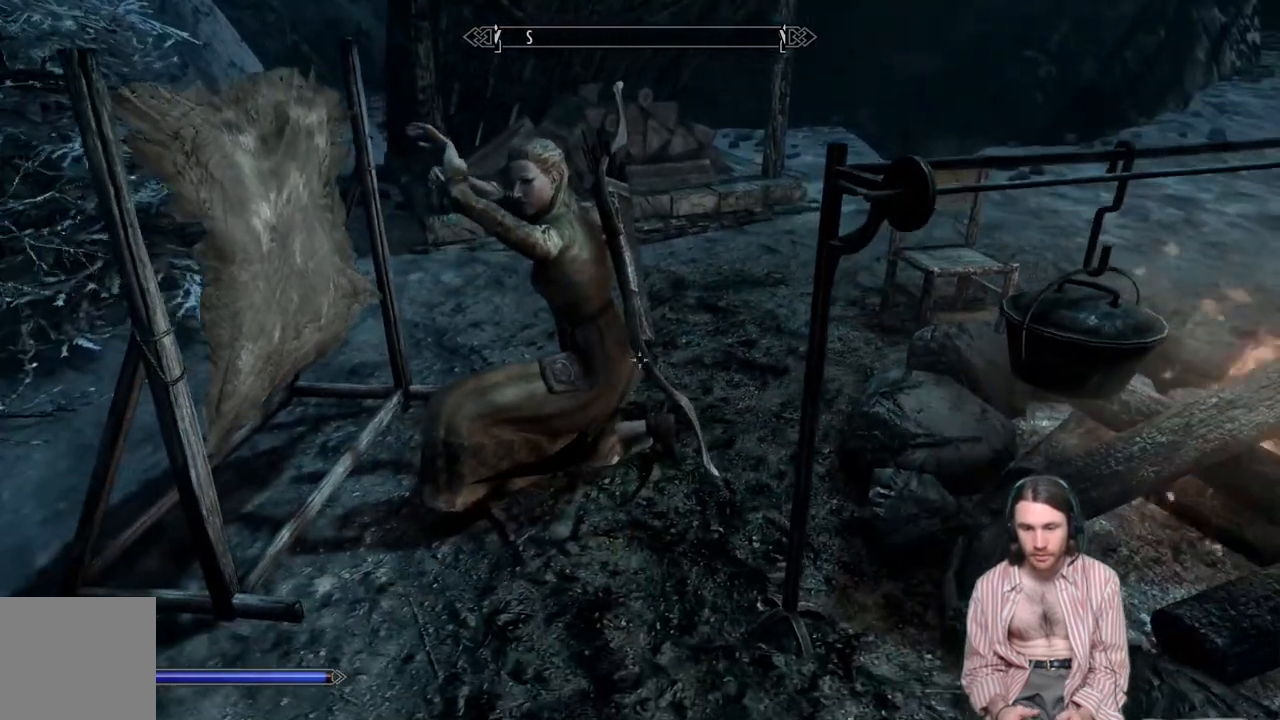
{"buttons": [], "left_stick": "center", "right_stick": "right", "events": [[183, "right_stick", "right"]]}
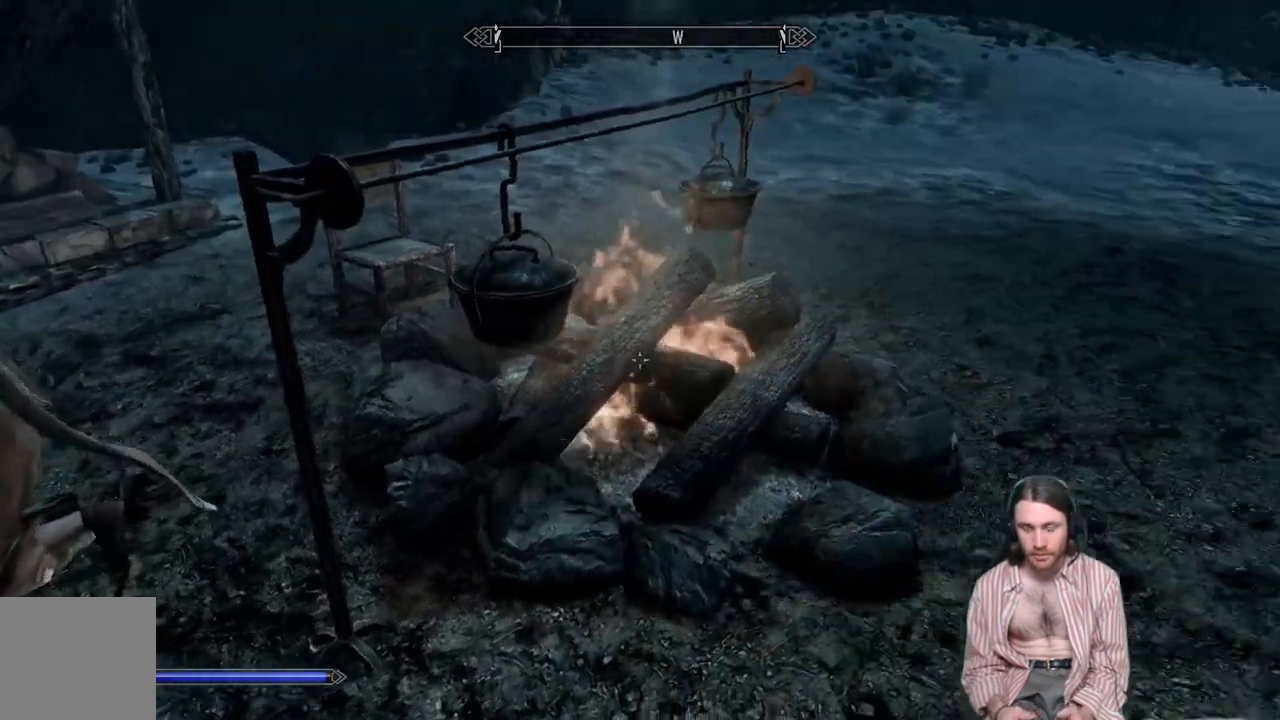
{"buttons": [], "left_stick": "center", "right_stick": "right", "events": []}
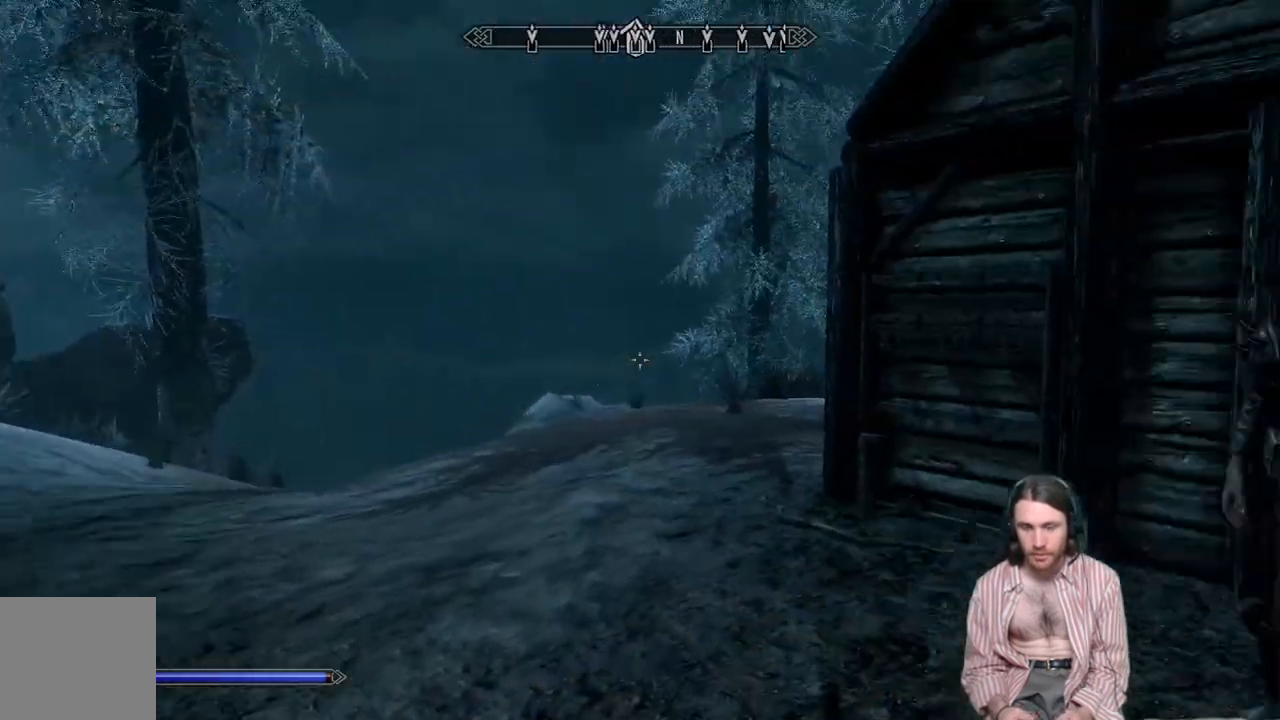
{"buttons": [], "left_stick": "up", "right_stick": "center", "events": [[17, "right_stick", "center"], [233, "right_stick", "right"], [283, "left_stick", "up"], [433, "right_stick", "center"]]}
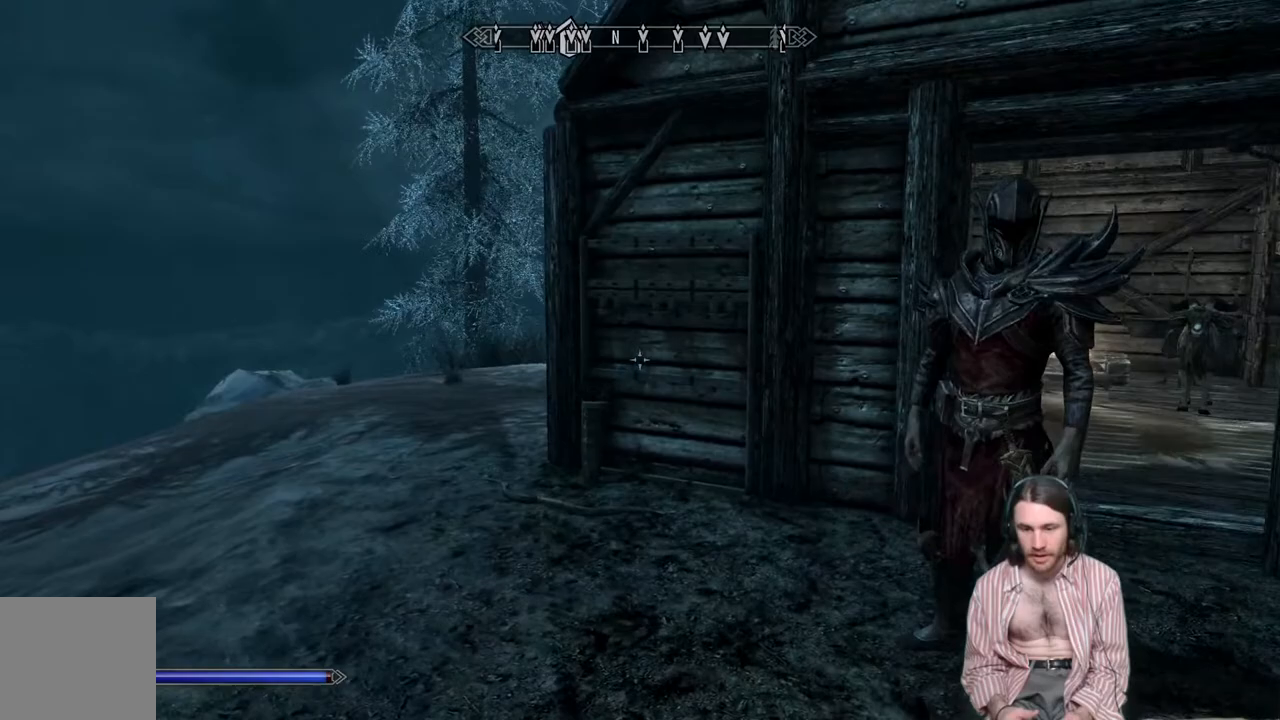
{"buttons": [], "left_stick": "center", "right_stick": "up-right", "events": [[83, "right_stick", "right"], [233, "right_stick", "center"], [417, "right_stick", "up-right"], [467, "left_stick", "center"]]}
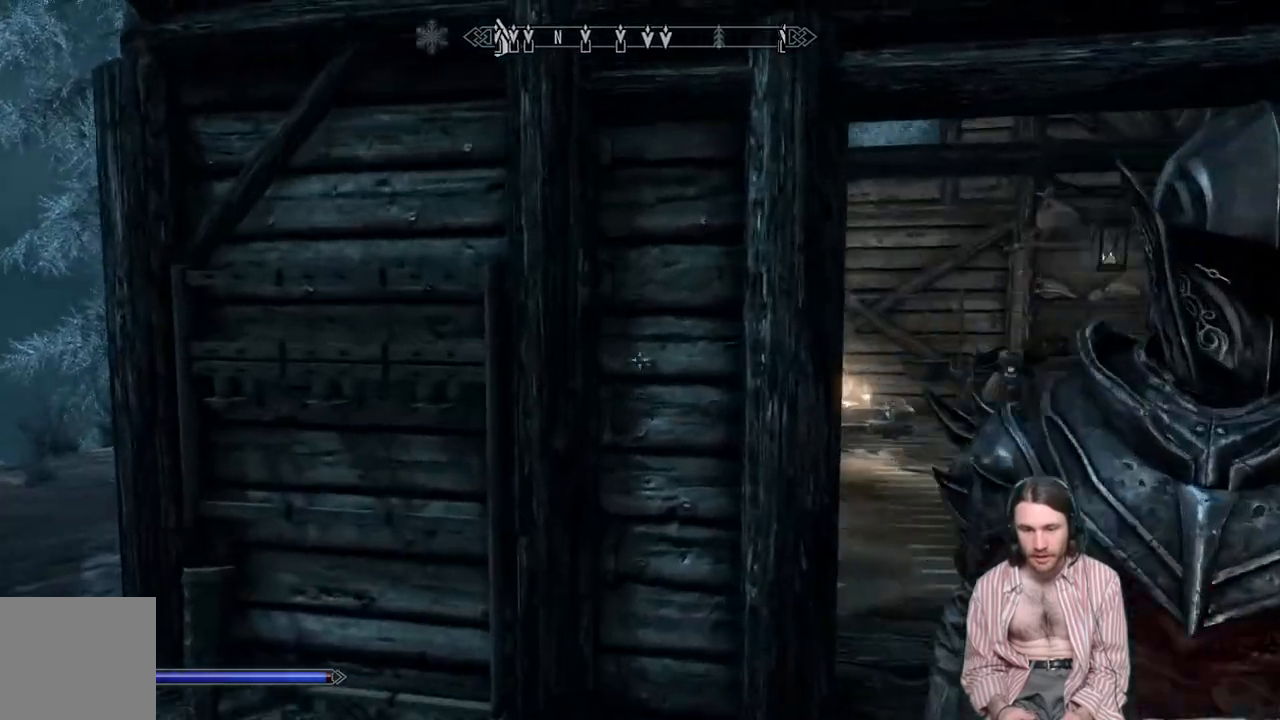
{"buttons": [], "left_stick": "up-left", "right_stick": "center", "events": [[67, "right_stick", "center"], [350, "left_stick", "up-left"]]}
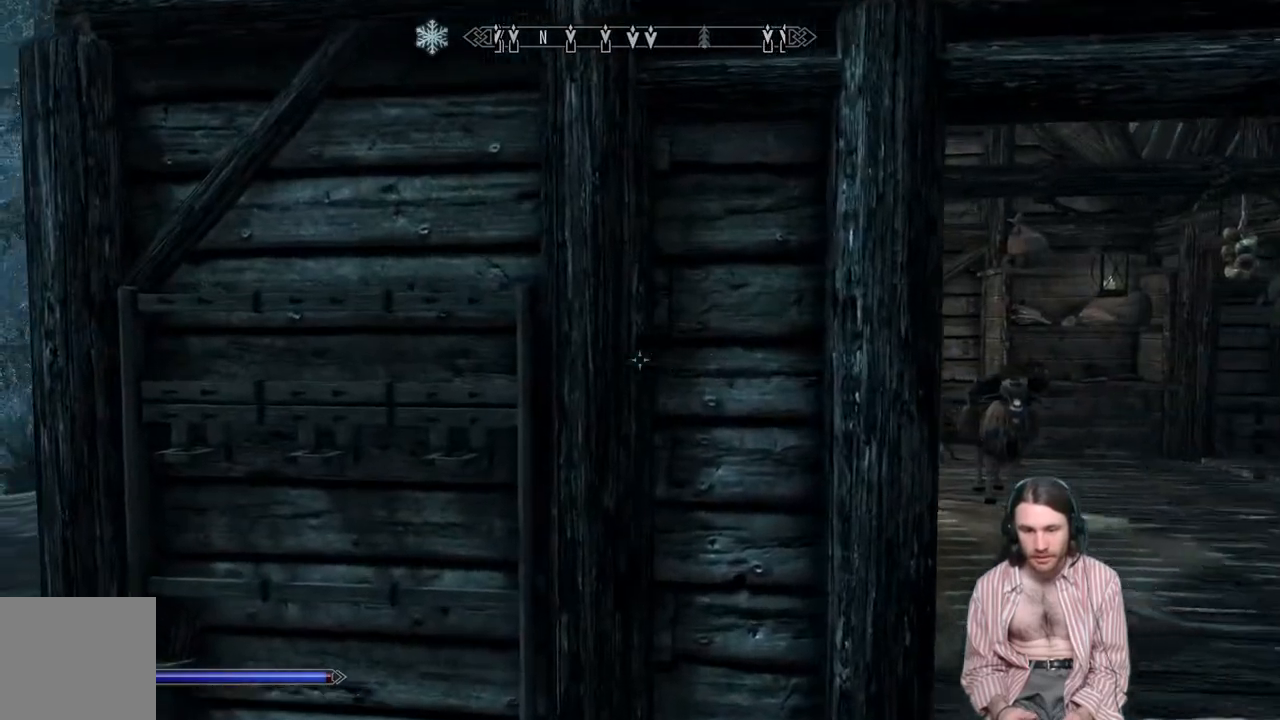
{"buttons": [], "left_stick": "center", "right_stick": "center", "events": [[67, "left_stick", "center"], [200, "right_stick", "down"], [300, "left_stick", "up-left"], [367, "right_stick", "center"], [417, "left_stick", "center"]]}
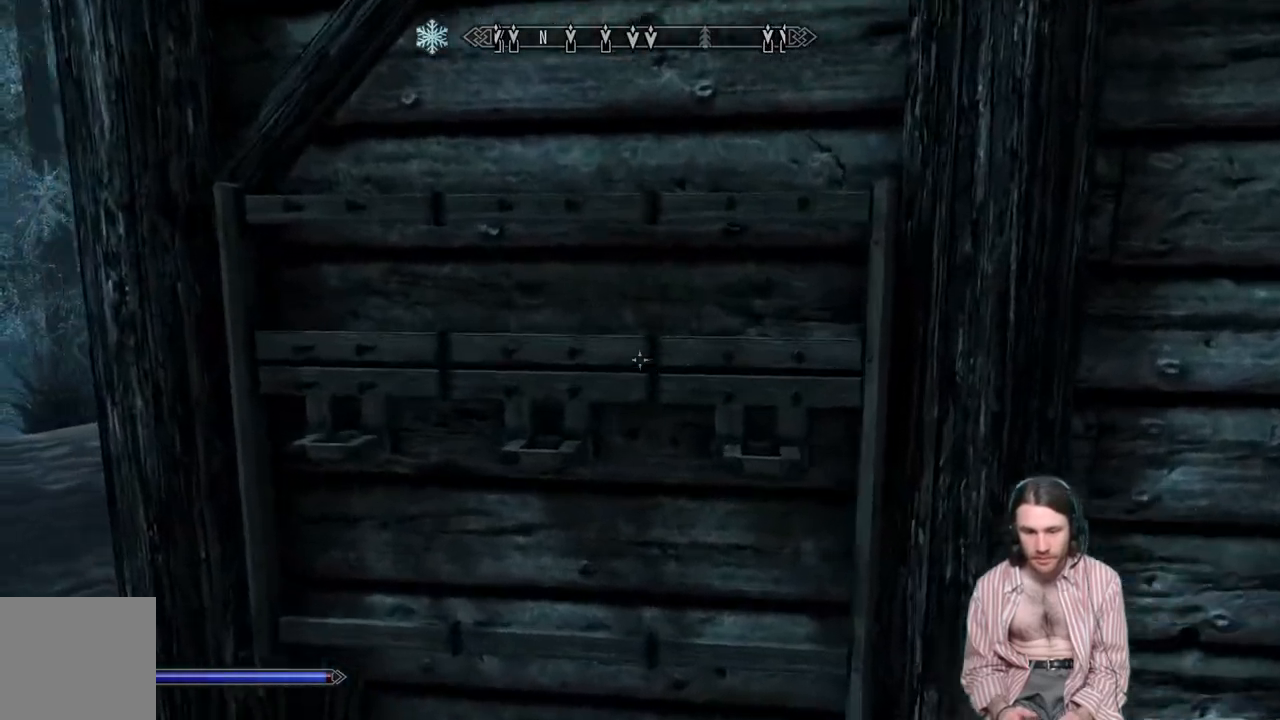
{"buttons": [], "left_stick": "center", "right_stick": "center", "events": [[250, "left_stick", "down-right"], [367, "left_stick", "center"]]}
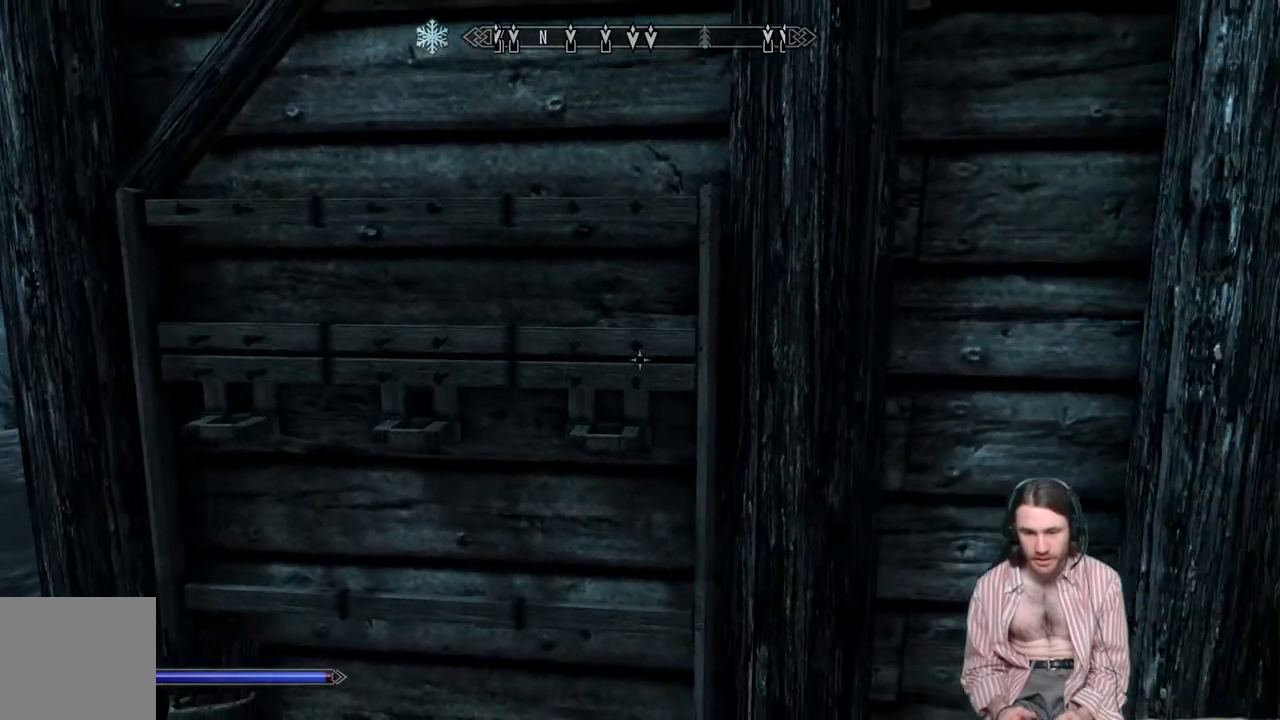
{"buttons": [], "left_stick": "center", "right_stick": "center", "events": [[83, "left_stick", "left"], [267, "right_stick", "up"], [383, "left_stick", "center"], [433, "right_stick", "center"]]}
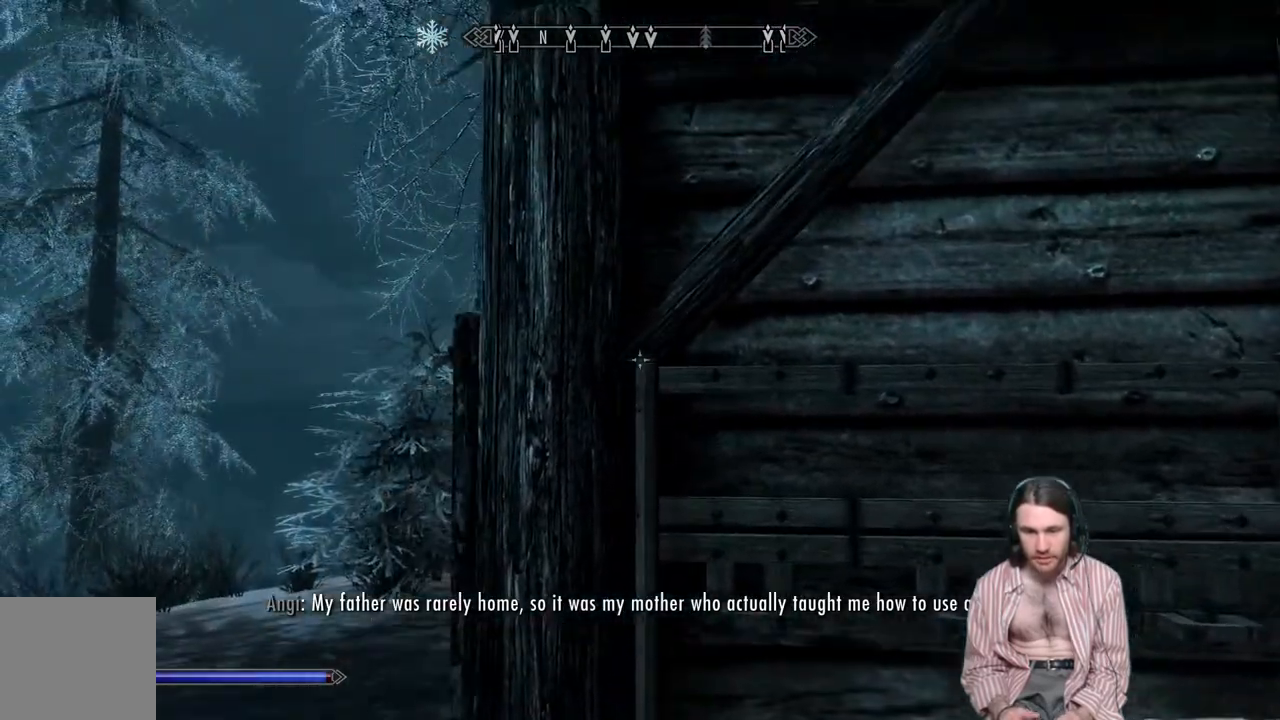
{"buttons": [], "left_stick": "center", "right_stick": "center", "events": [[67, "right_stick", "up-right"], [350, "right_stick", "center"]]}
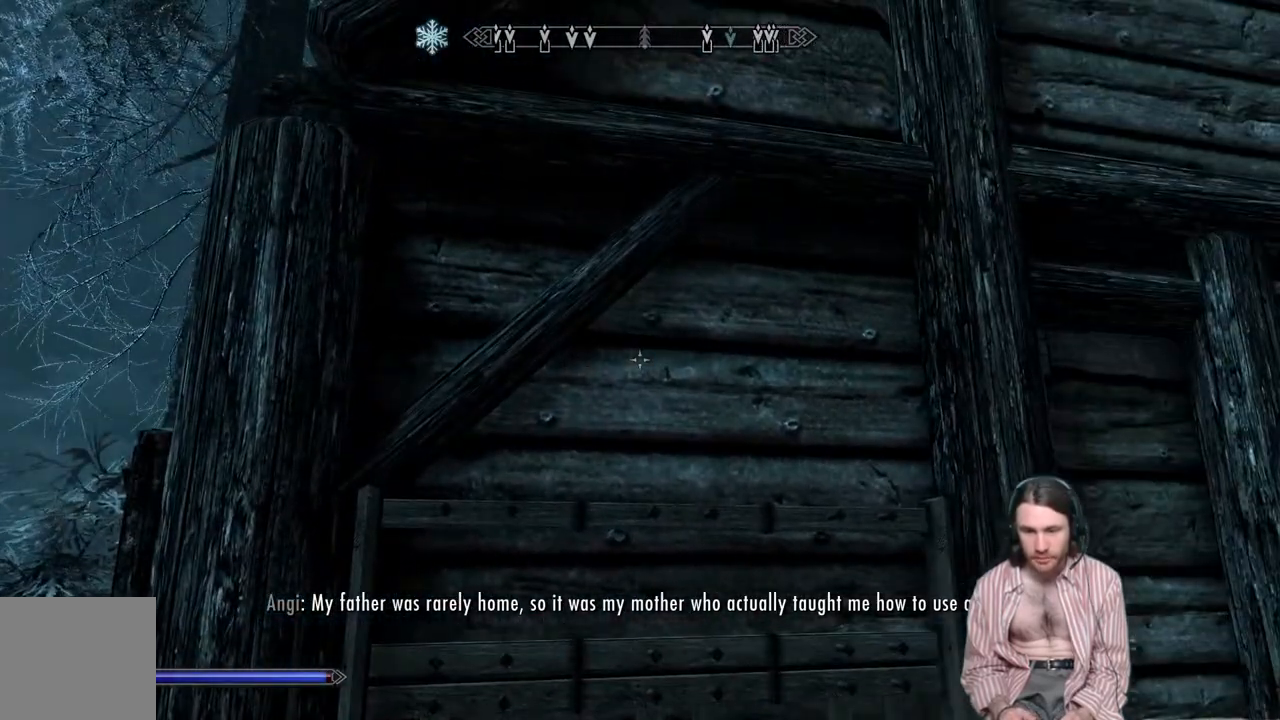
{"buttons": [], "left_stick": "center", "right_stick": "center", "events": [[33, "right_stick", "down"], [83, "left_stick", "right"], [150, "right_stick", "down-right"], [417, "left_stick", "center"], [417, "right_stick", "center"]]}
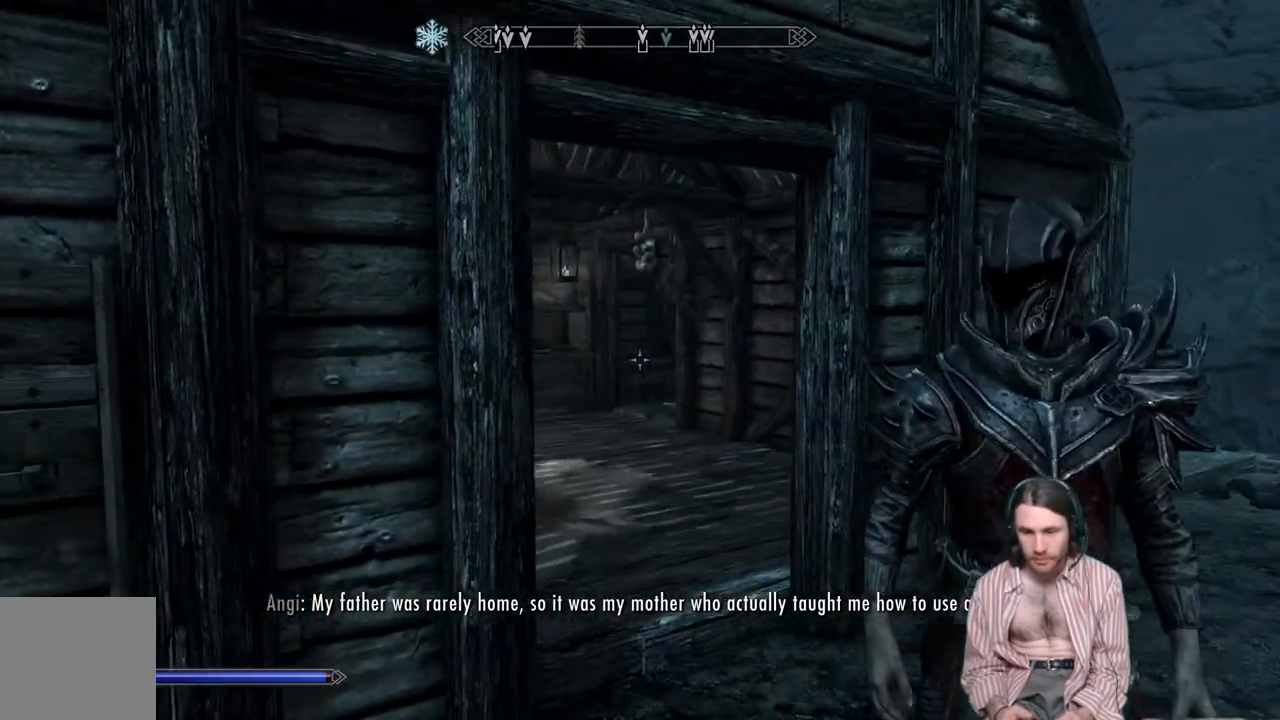
{"buttons": [], "left_stick": "up", "right_stick": "center", "events": [[100, "left_stick", "right"], [383, "left_stick", "up-right"], [483, "left_stick", "up"]]}
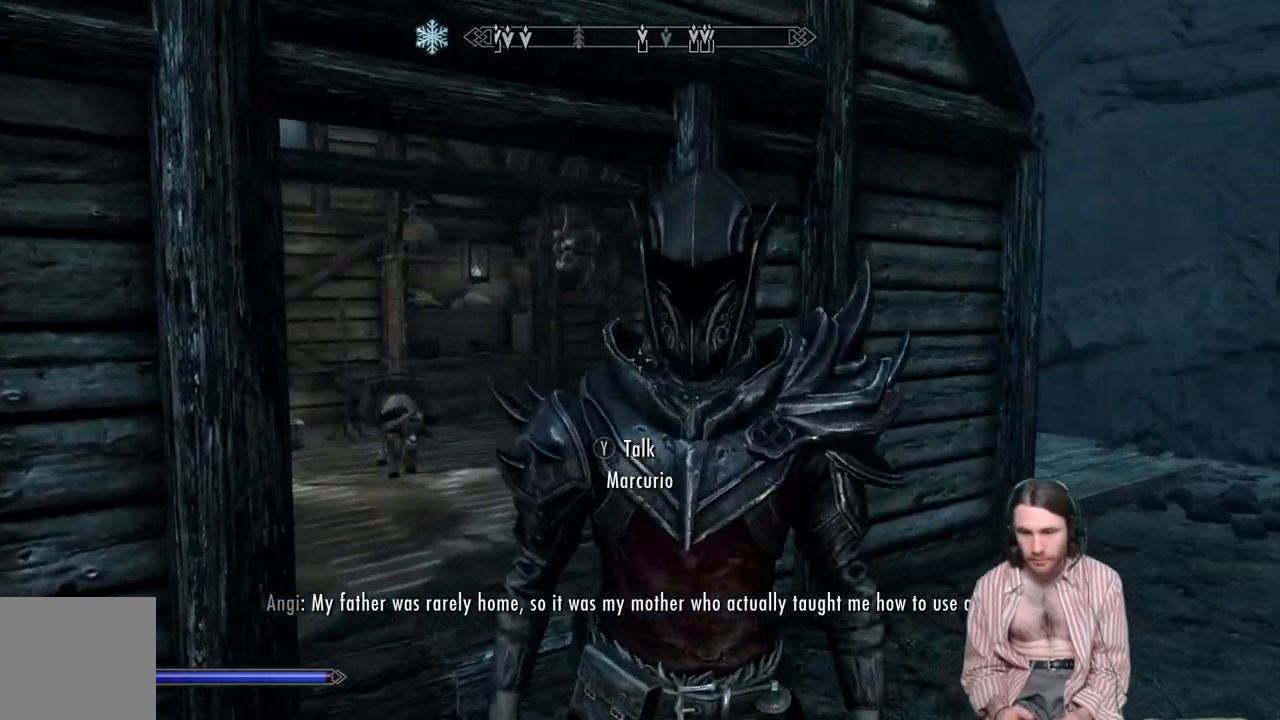
{"buttons": [], "left_stick": "left", "right_stick": "center", "events": [[67, "right_stick", "left"], [167, "left_stick", "up-right"], [200, "right_stick", "center"], [400, "left_stick", "left"]]}
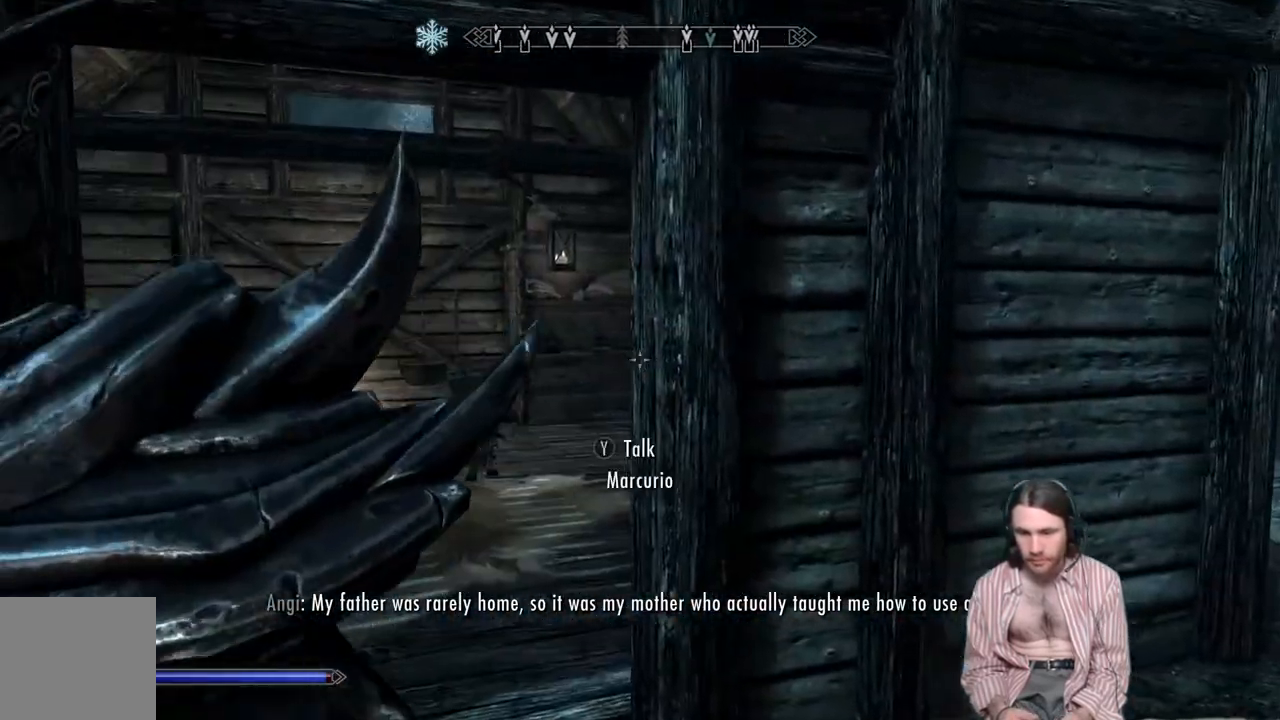
{"buttons": [], "left_stick": "up-left", "right_stick": "left", "events": [[50, "left_stick", "right"], [250, "left_stick", "up-right"], [433, "left_stick", "up-left"], [483, "right_stick", "left"]]}
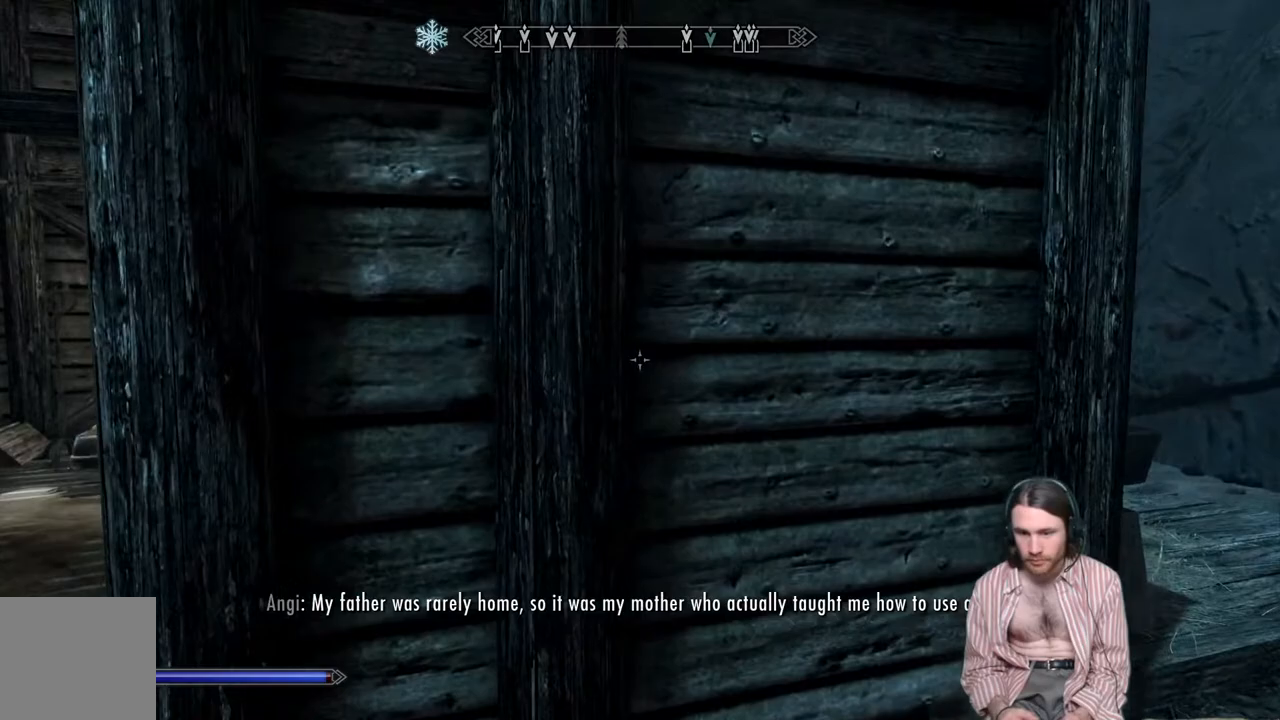
{"buttons": [], "left_stick": "up-left", "right_stick": "right", "events": [[200, "right_stick", "center"], [350, "right_stick", "right"]]}
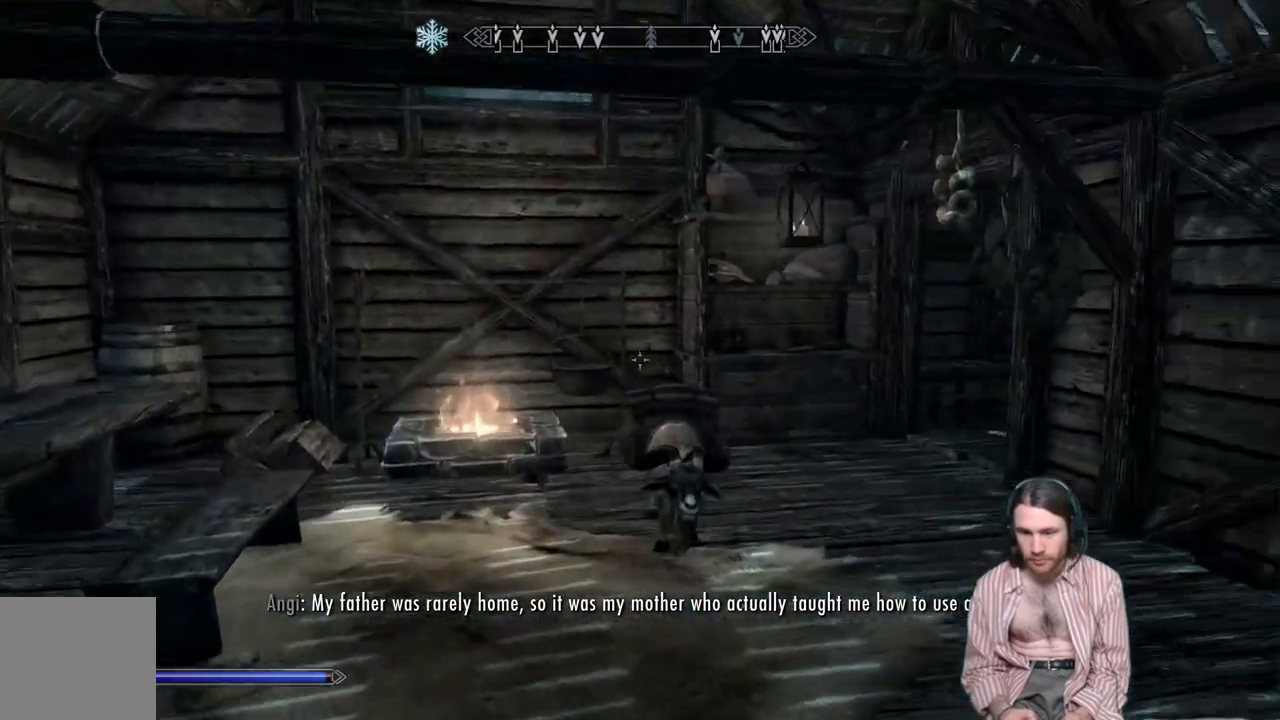
{"buttons": [], "left_stick": "up-left", "right_stick": "right", "events": [[183, "left_stick", "left"], [433, "left_stick", "up-left"]]}
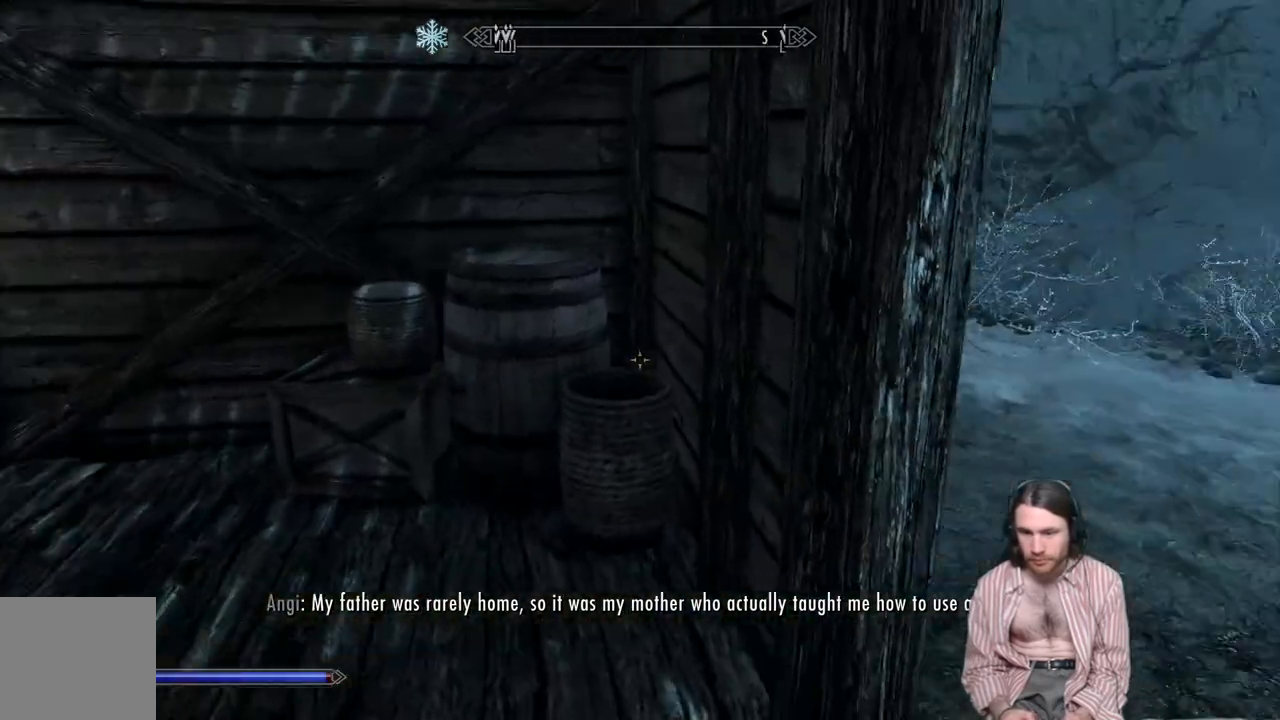
{"buttons": [], "left_stick": "left", "right_stick": "right", "events": [[383, "left_stick", "left"]]}
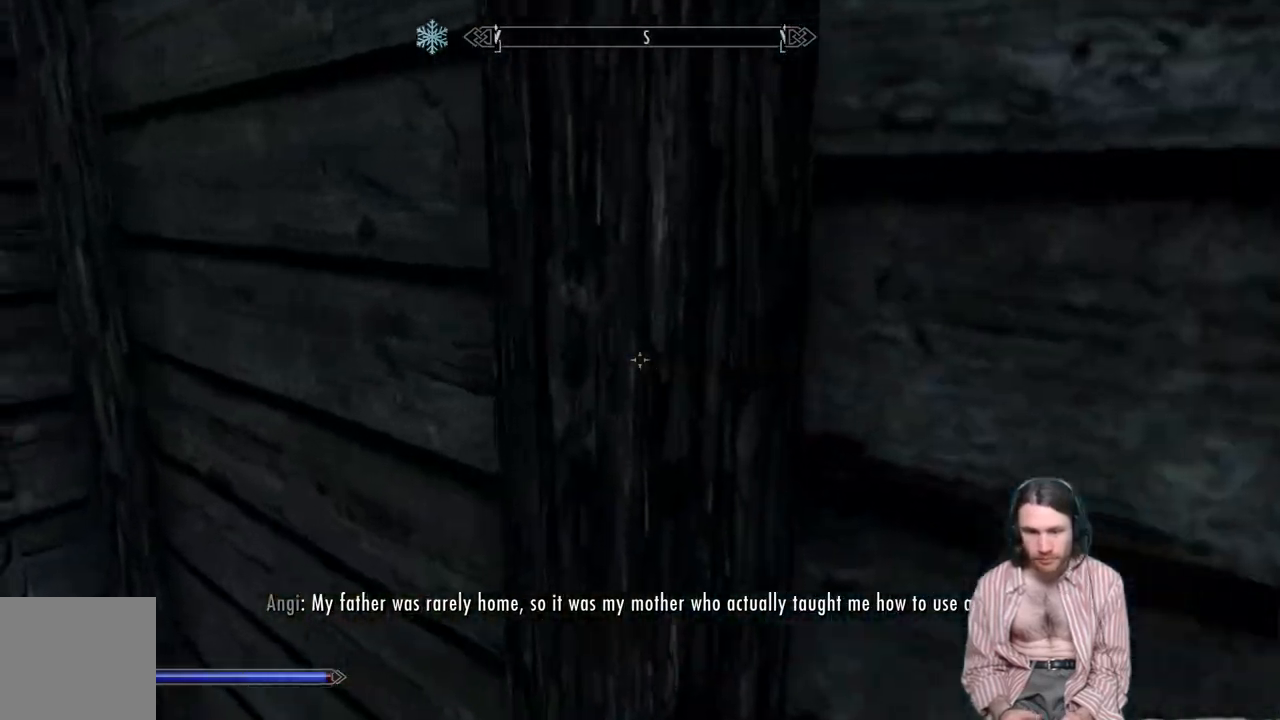
{"buttons": [], "left_stick": "down-right", "right_stick": "right", "events": [[100, "left_stick", "down-left"], [417, "left_stick", "down-right"]]}